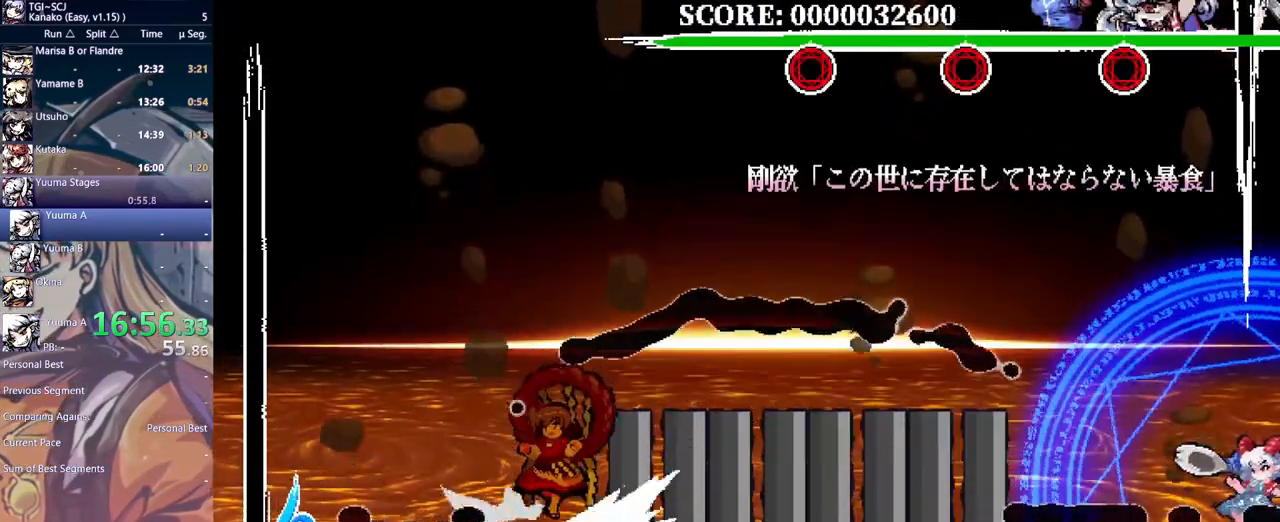
Gameplay with a controller (Xbox layout); each line is a JSON object with the inputs held at the frame after it. "events" lists button and stick changes between this image and that frame as [ms after this image, input, new state], when the widget could be followed in between. Not read: A DPAD_DOWN DPAD_RIGHT L1 L2 L3 R1 R2 R3 SELECT START X.
{"buttons": ["Y"], "events": [[17, "B", "down"], [67, "B", "up"], [67, "DPAD_LEFT", "up"], [150, "Y", "down"]]}
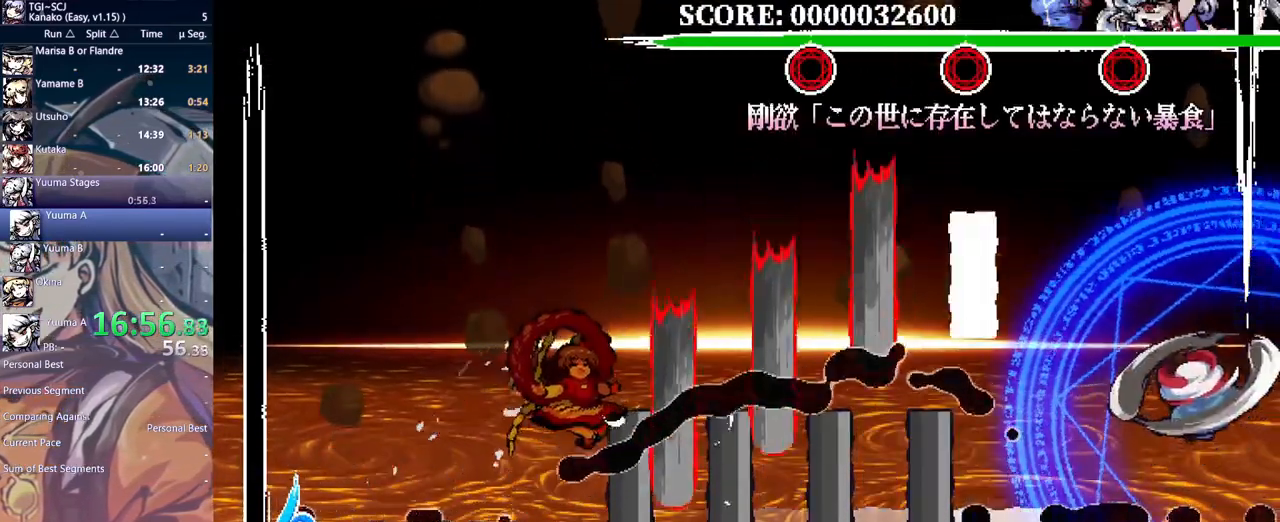
{"buttons": [], "events": [[233, "Y", "up"]]}
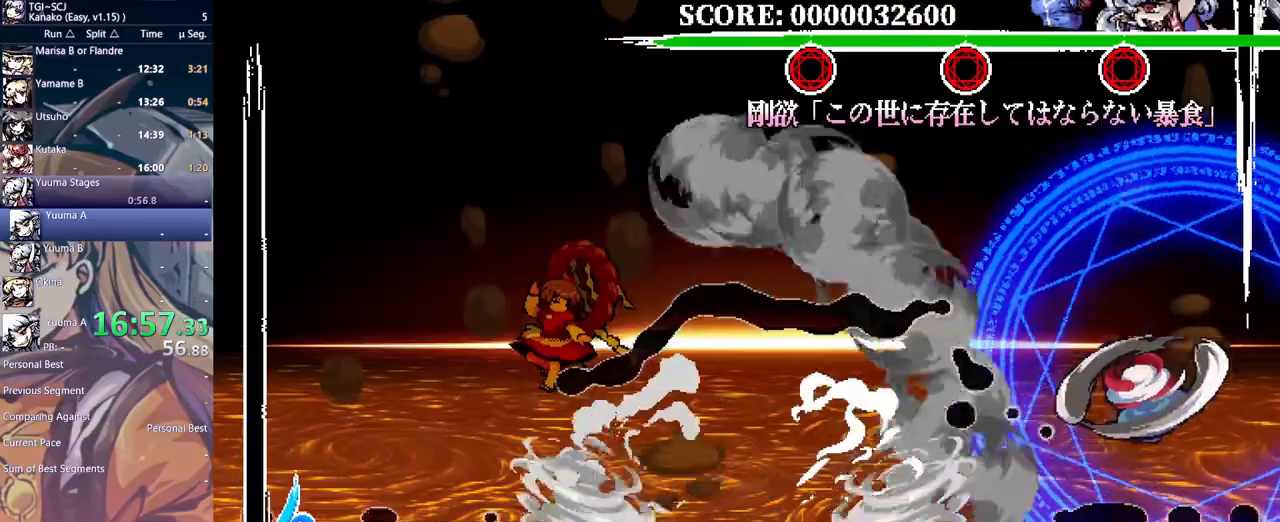
{"buttons": ["Y"], "events": [[67, "B", "down"], [150, "B", "up"], [233, "Y", "down"], [300, "Y", "up"], [367, "Y", "down"], [433, "Y", "up"], [483, "Y", "down"]]}
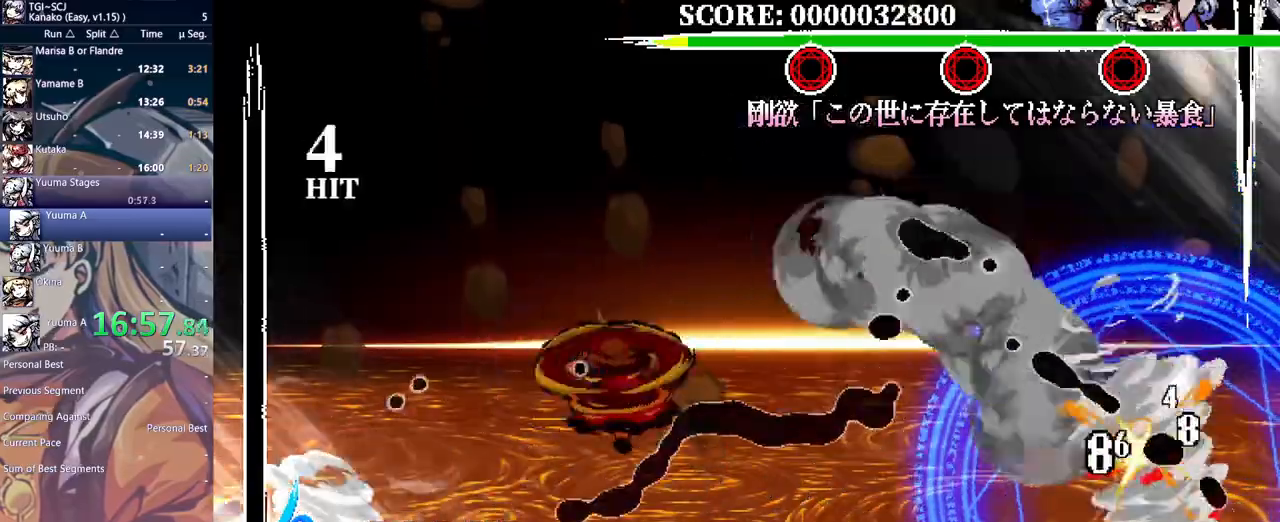
{"buttons": ["B", "DPAD_LEFT"], "events": [[33, "DPAD_LEFT", "down"], [83, "Y", "up"], [467, "B", "down"]]}
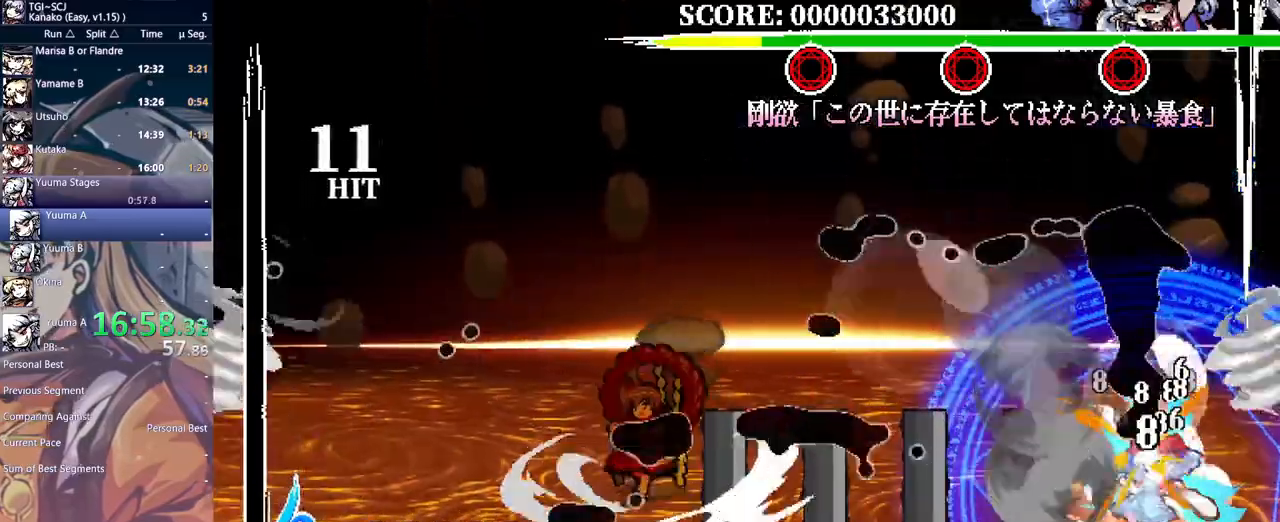
{"buttons": ["Y"], "events": [[17, "DPAD_LEFT", "up"], [33, "B", "up"], [133, "Y", "down"]]}
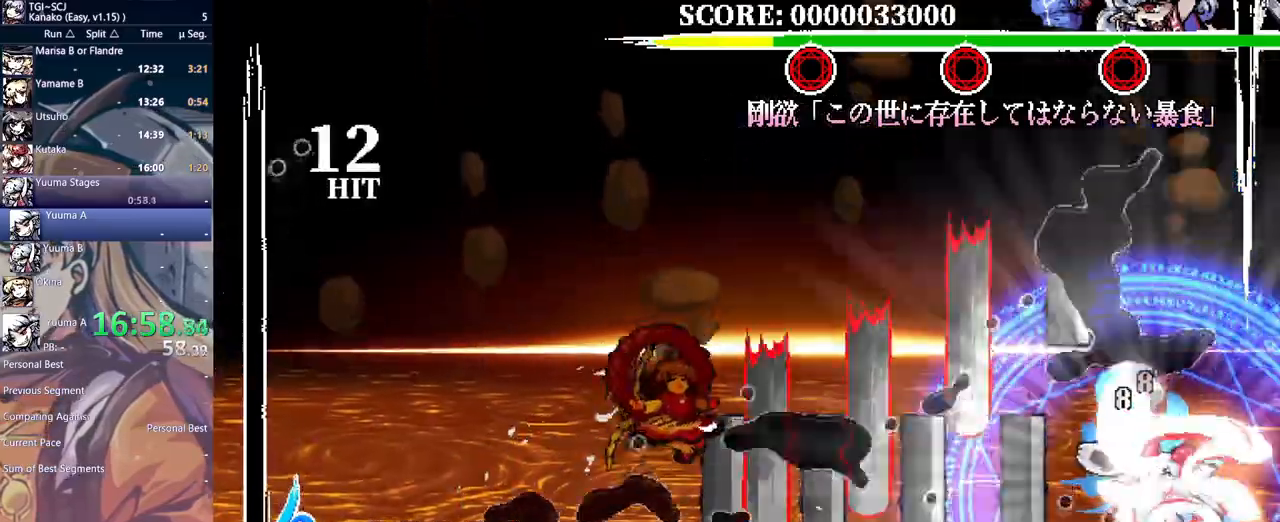
{"buttons": [], "events": [[117, "Y", "up"], [183, "B", "down"], [367, "B", "up"], [450, "B", "down"], [500, "B", "up"]]}
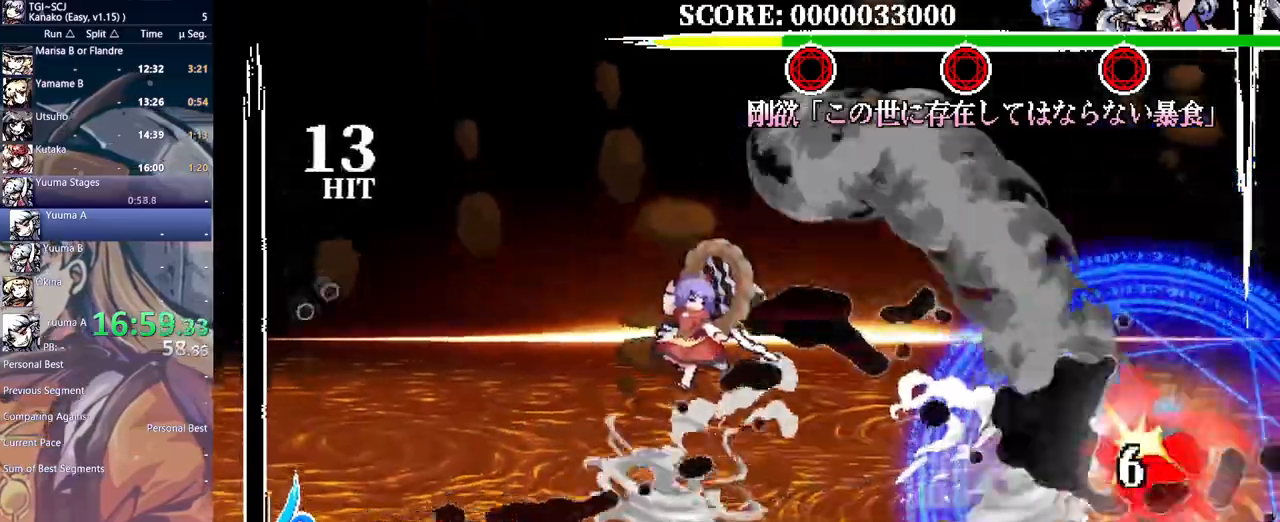
{"buttons": ["Y"], "events": [[67, "B", "down"], [150, "B", "up"], [200, "B", "down"], [250, "B", "up"], [350, "Y", "down"], [417, "Y", "up"], [467, "Y", "down"]]}
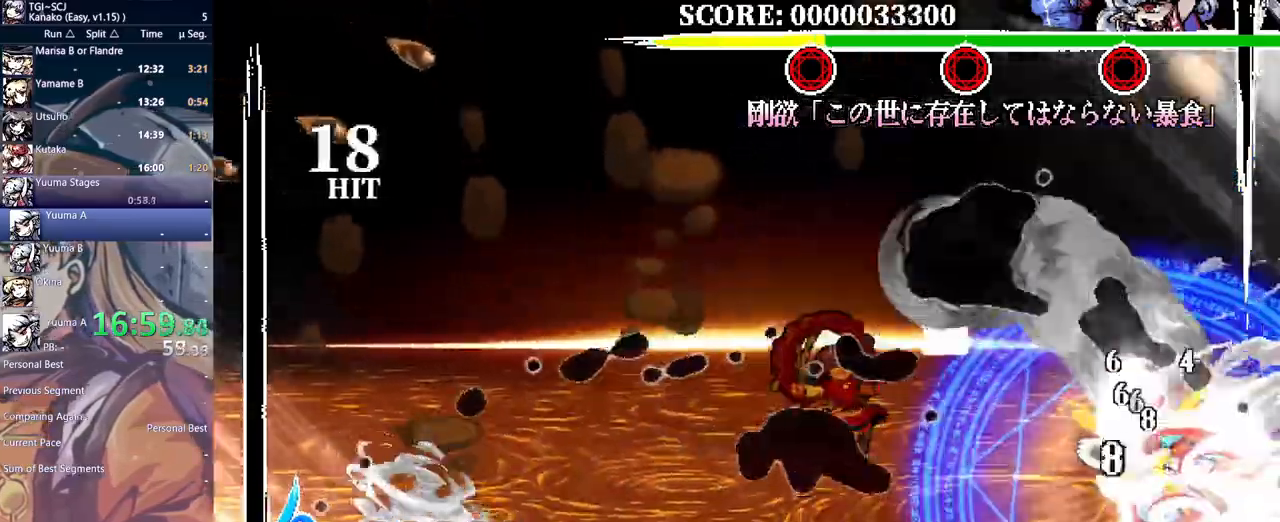
{"buttons": ["DPAD_LEFT"], "events": [[50, "DPAD_LEFT", "down"], [50, "Y", "up"]]}
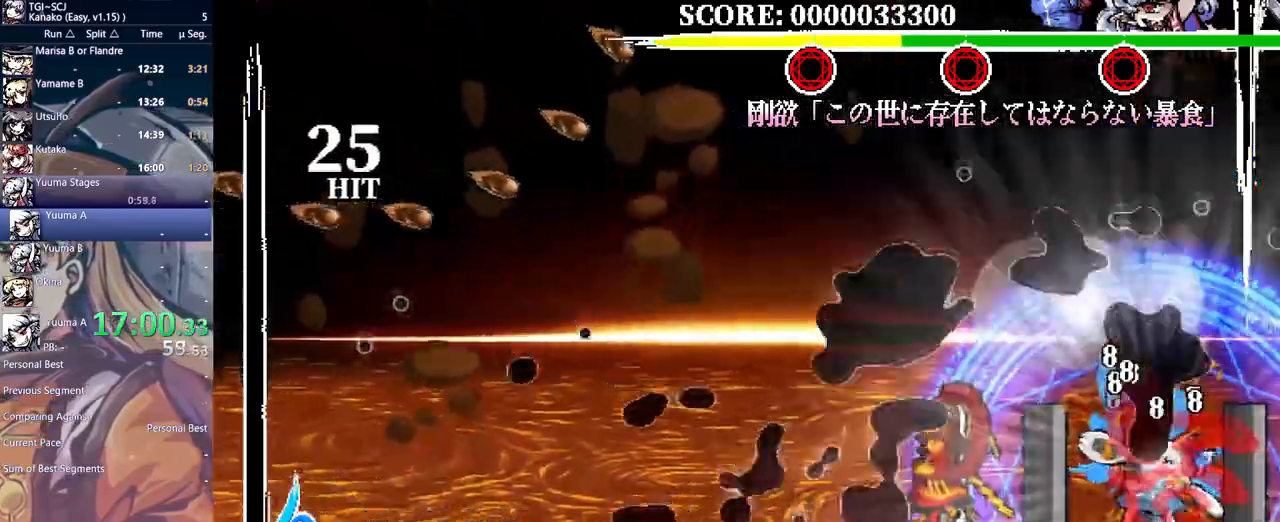
{"buttons": ["Y"], "events": [[83, "B", "down"], [117, "DPAD_LEFT", "up"], [150, "B", "up"], [217, "Y", "down"]]}
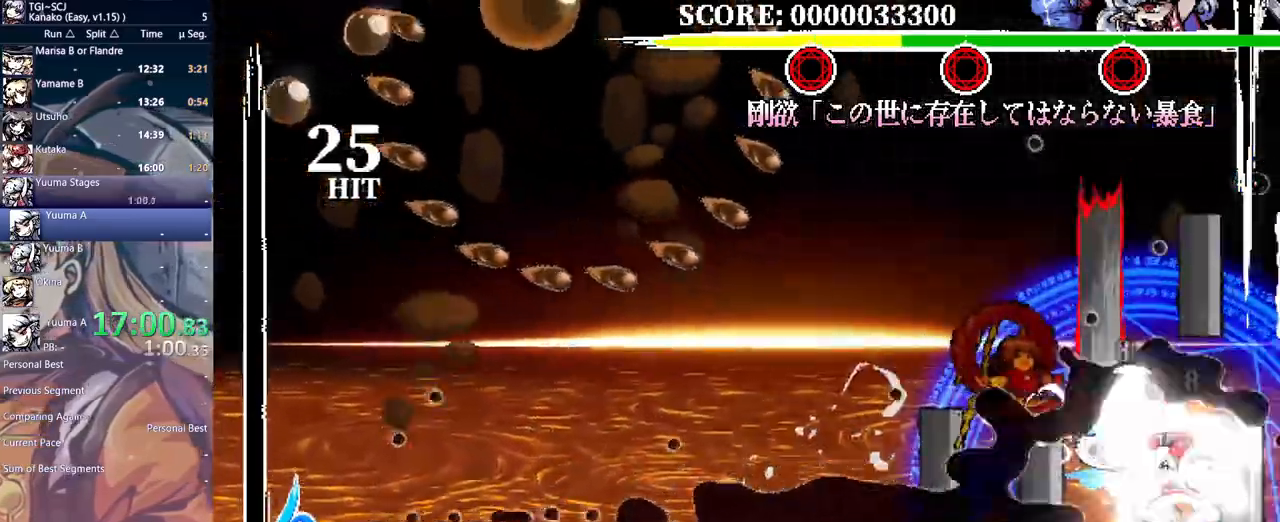
{"buttons": ["B"], "events": [[400, "Y", "up"], [467, "B", "down"]]}
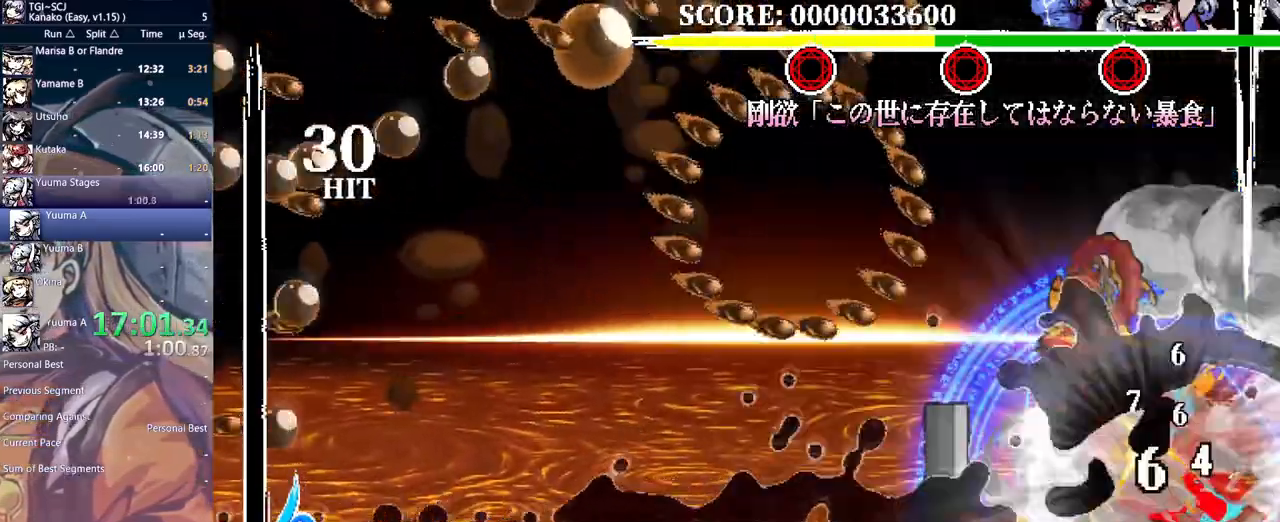
{"buttons": ["Y"], "events": [[50, "B", "up"], [117, "B", "down"], [200, "B", "up"], [250, "B", "down"], [350, "B", "up"], [450, "Y", "down"]]}
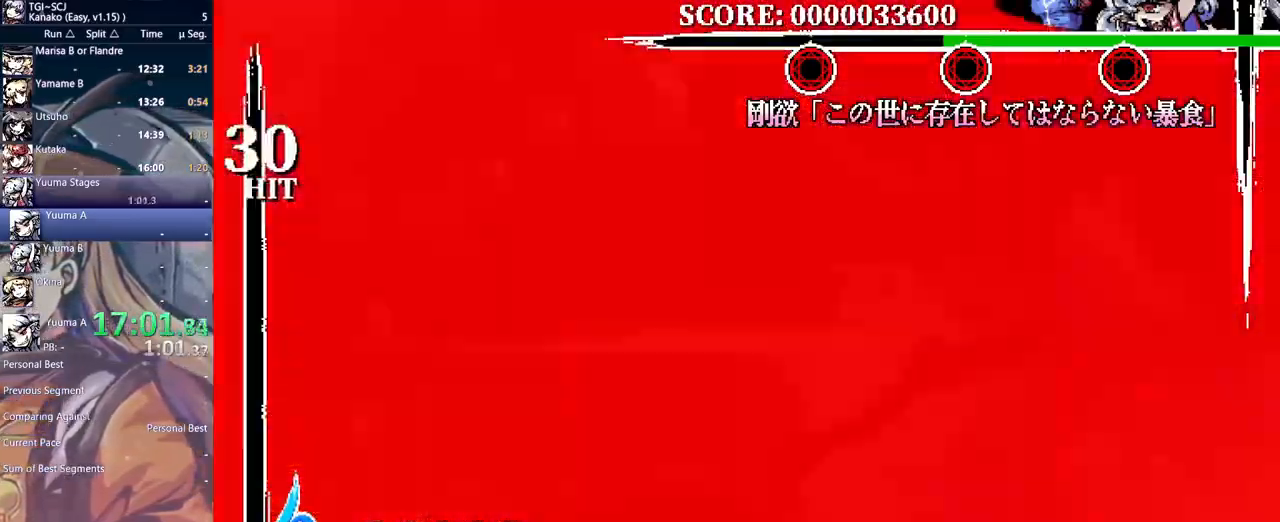
{"buttons": [], "events": [[17, "Y", "up"], [83, "Y", "down"], [183, "Y", "up"], [233, "Y", "down"], [317, "Y", "up"], [383, "Y", "down"], [450, "Y", "up"]]}
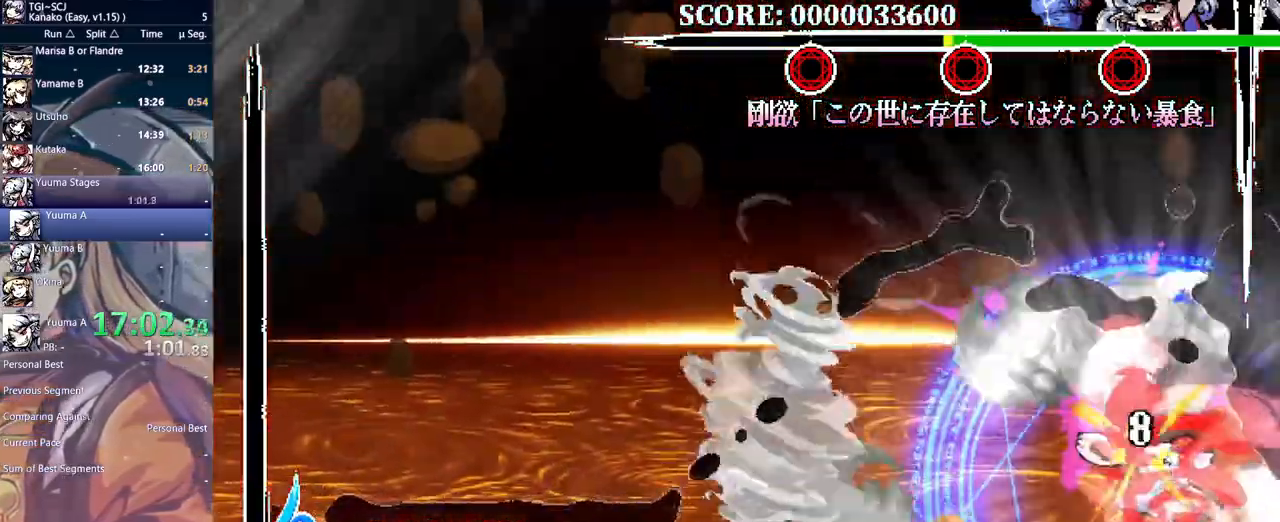
{"buttons": [], "events": [[33, "Y", "down"], [83, "Y", "up"], [167, "Y", "down"], [233, "Y", "up"], [450, "Y", "down"], [500, "Y", "up"]]}
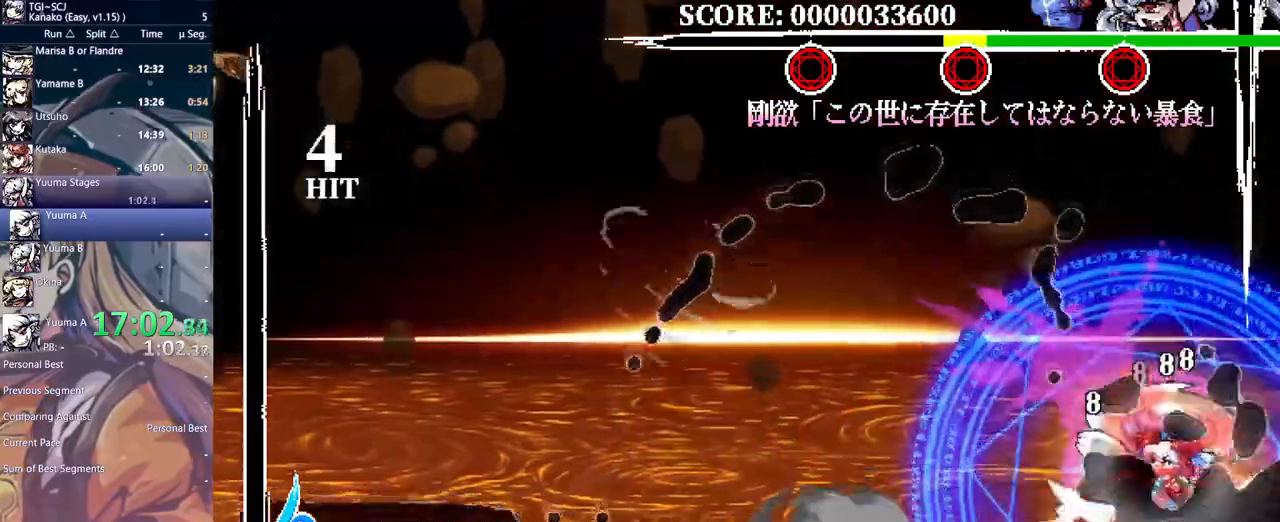
{"buttons": [], "events": [[83, "Y", "down"], [167, "Y", "up"], [233, "Y", "down"], [317, "Y", "up"], [383, "Y", "down"], [483, "Y", "up"]]}
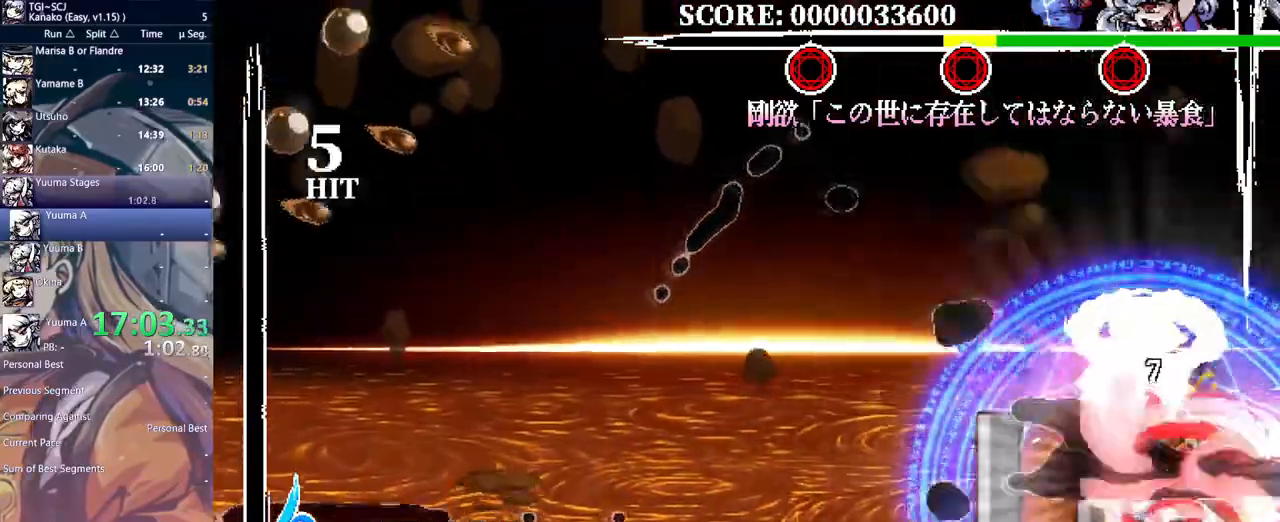
{"buttons": [], "events": [[33, "Y", "down"], [300, "Y", "up"]]}
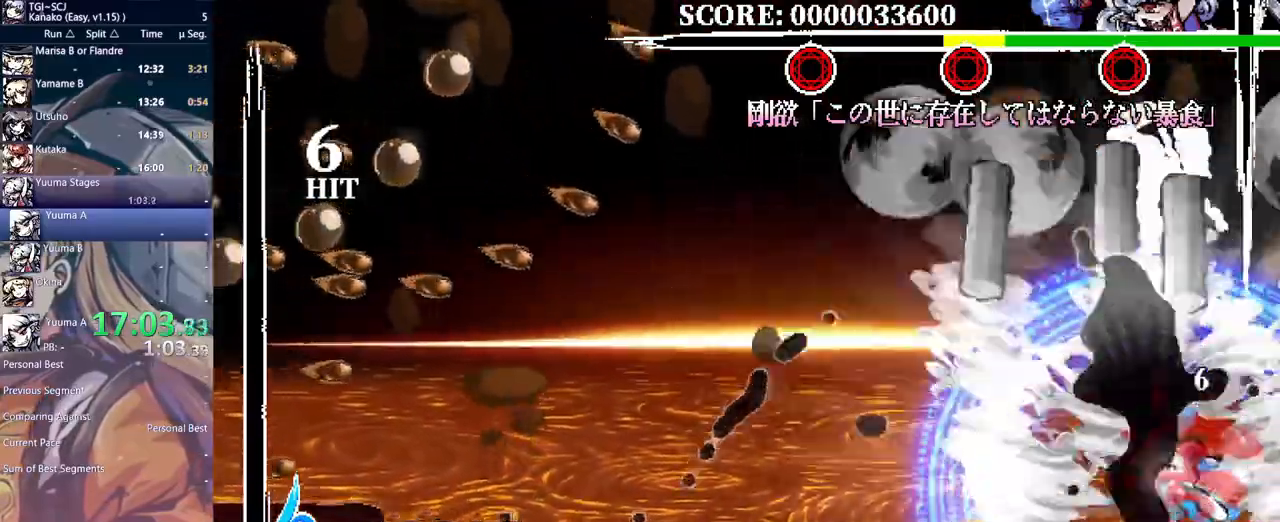
{"buttons": [], "events": [[133, "B", "down"], [217, "B", "up"], [283, "B", "down"], [350, "B", "up"]]}
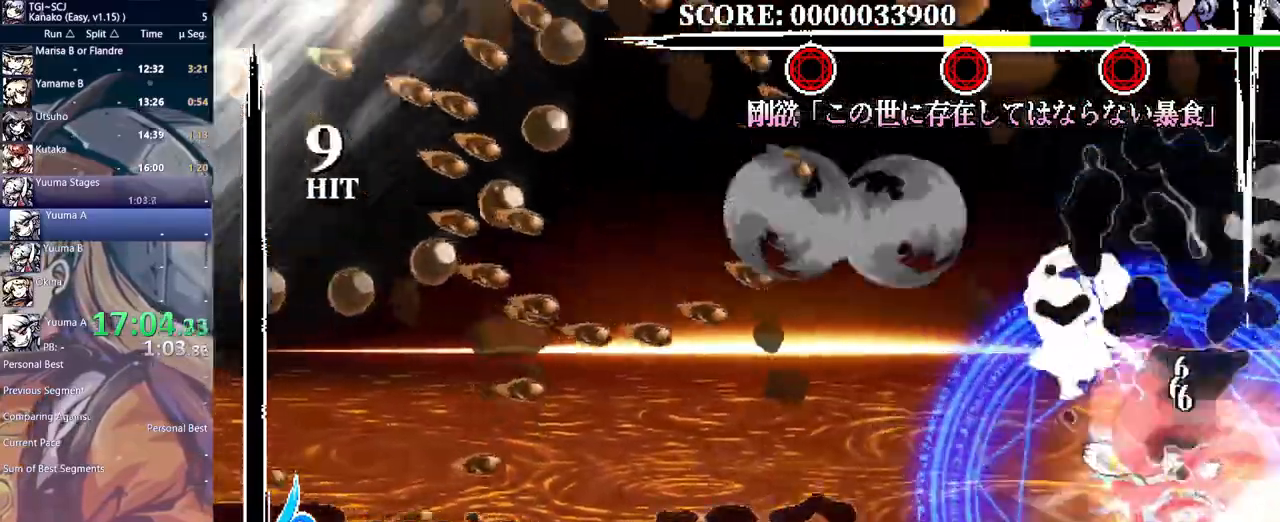
{"buttons": ["Y"], "events": [[17, "Y", "down"], [83, "Y", "up"], [150, "Y", "down"], [233, "Y", "up"], [283, "Y", "down"], [383, "Y", "up"], [433, "Y", "down"]]}
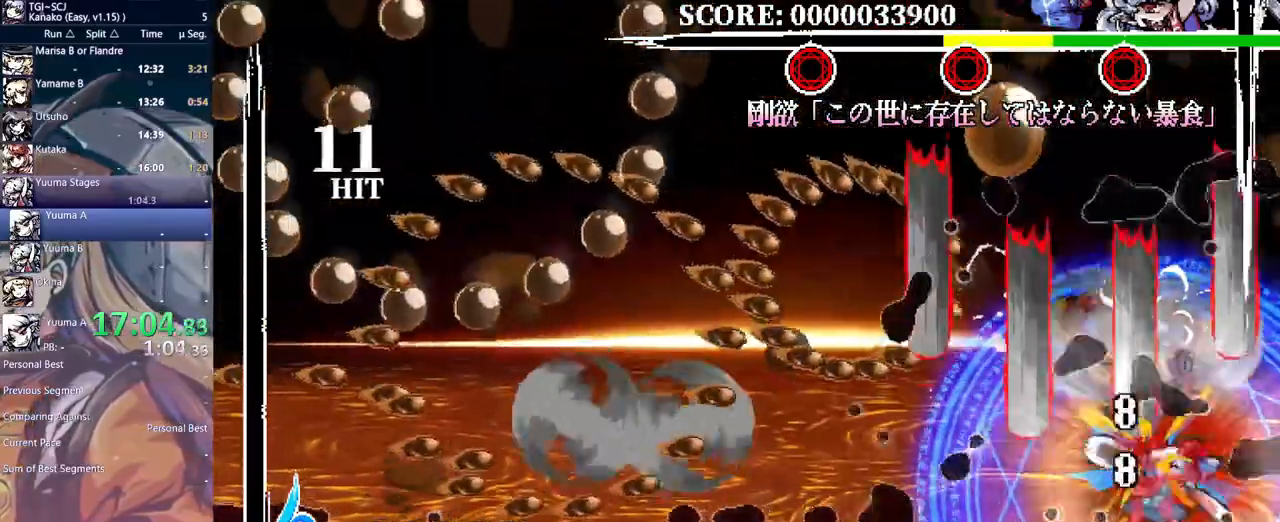
{"buttons": [], "events": [[33, "Y", "up"], [83, "Y", "down"], [183, "Y", "up"], [233, "Y", "down"], [483, "Y", "up"]]}
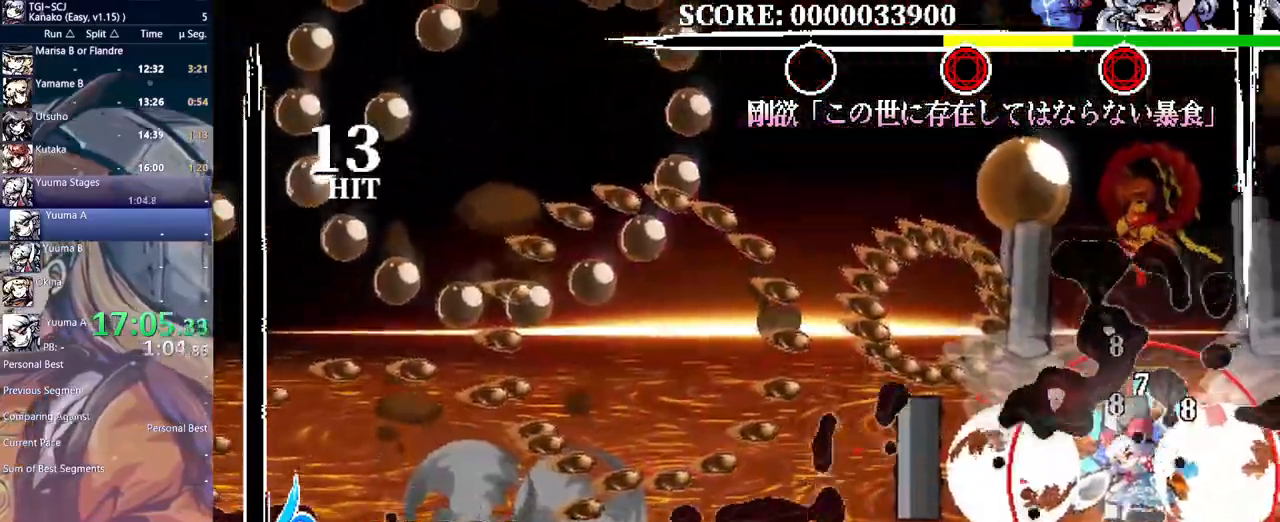
{"buttons": [], "events": []}
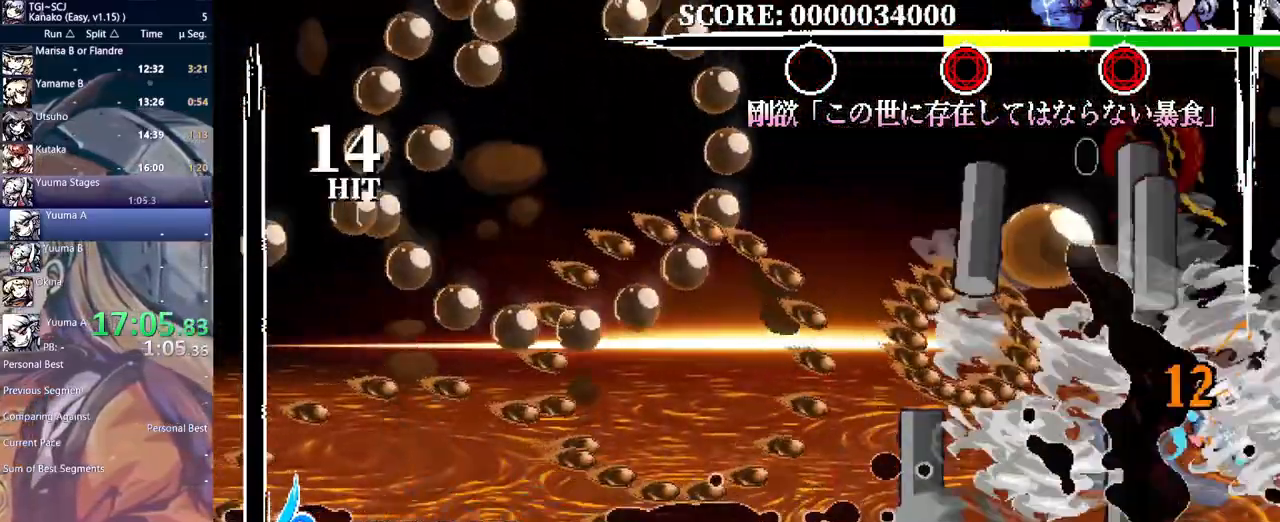
{"buttons": [], "events": []}
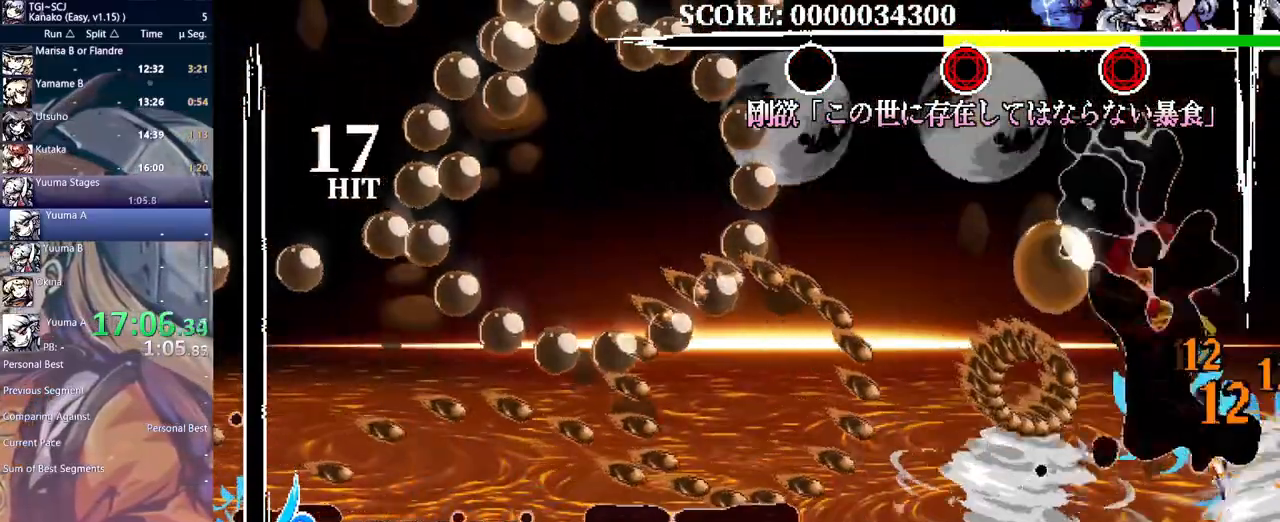
{"buttons": [], "events": [[233, "Y", "down"], [317, "Y", "up"]]}
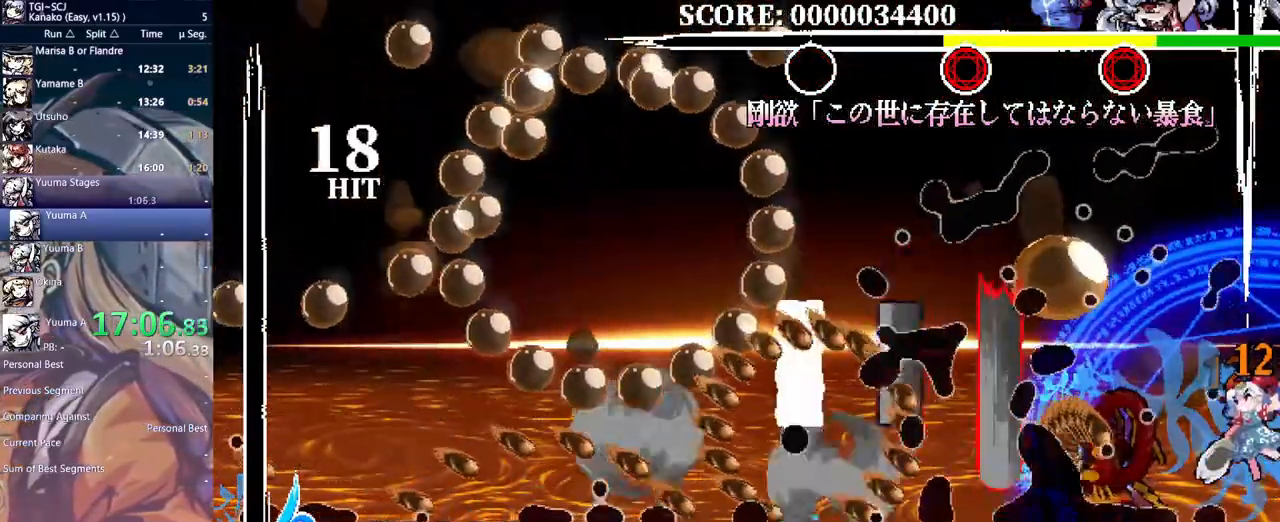
{"buttons": [], "events": [[233, "Y", "down"], [483, "Y", "up"]]}
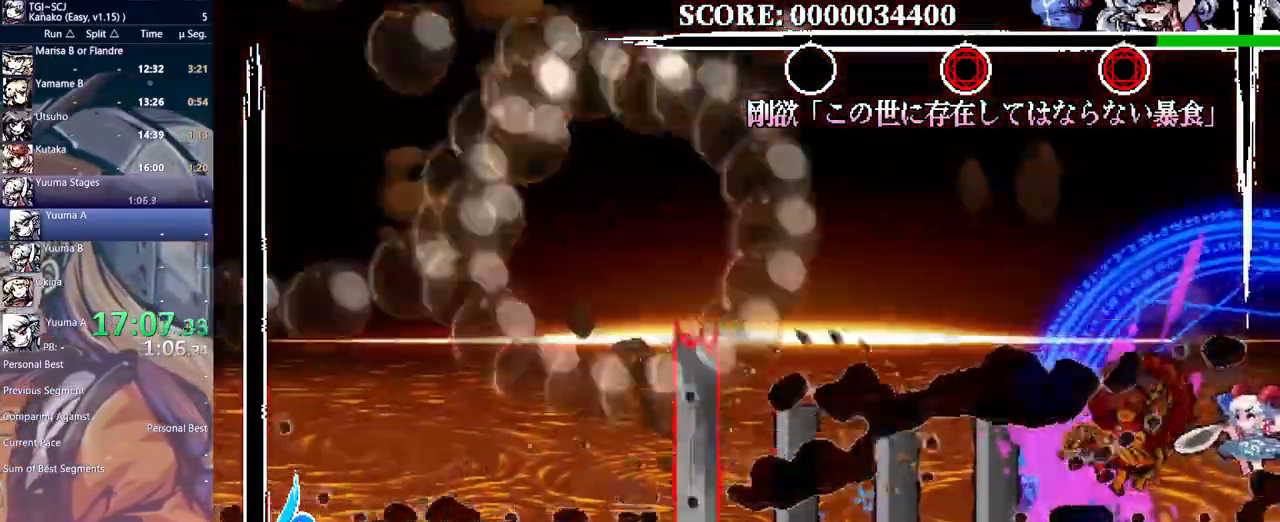
{"buttons": [], "events": [[183, "DPAD_LEFT", "down"], [267, "DPAD_LEFT", "up"]]}